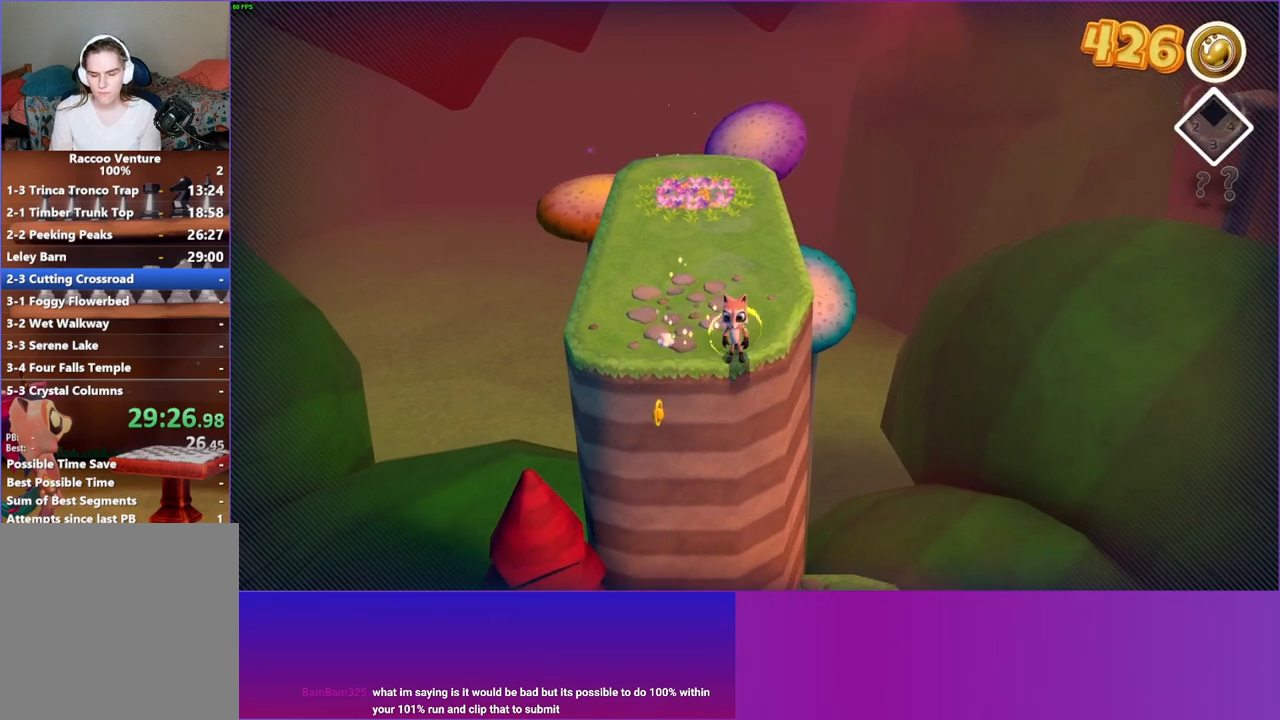
Gameplay with a controller (Xbox layout); each line is a JSON object with the inputs held at the frame after it. "events" lists button and stick changes between this image and that frame as [ms after this image, input, new state], when the widget could be followed in between. Not read: L3 R3.
{"buttons": [], "left_stick": "up", "right_stick": "center", "events": [[267, "left_stick", "up-left"], [317, "left_stick", "up"]]}
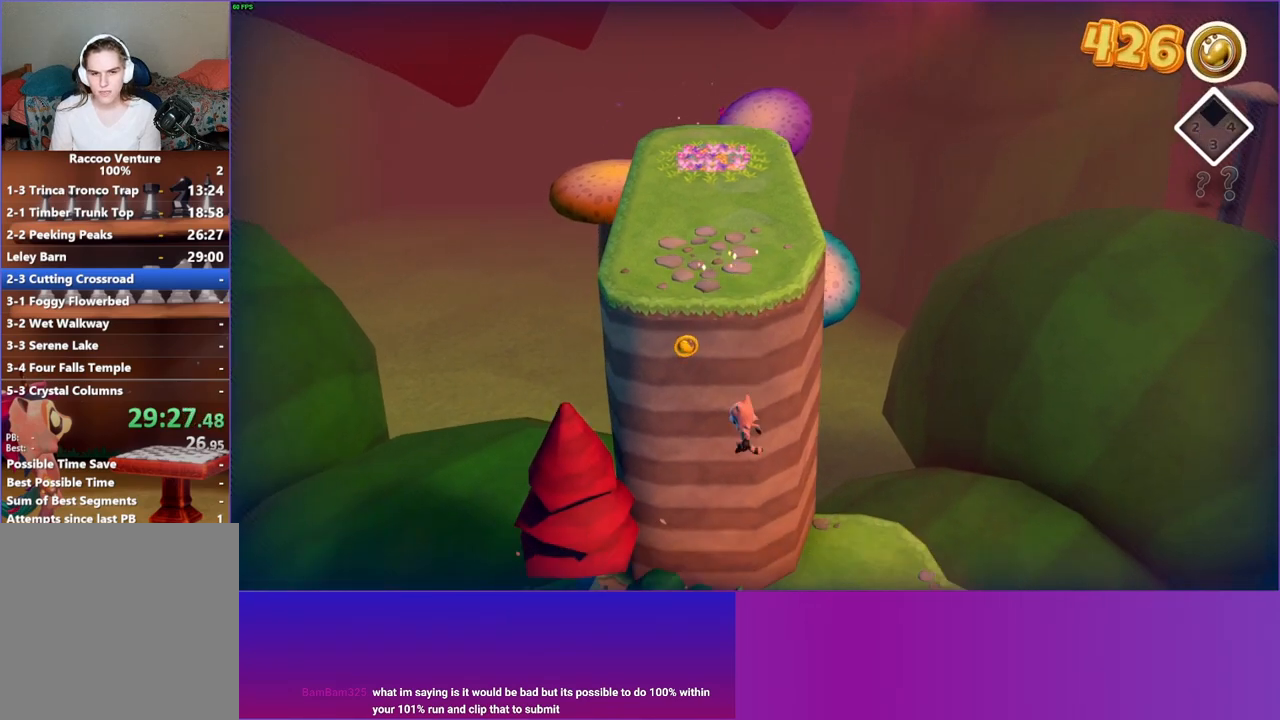
{"buttons": [], "left_stick": "right", "right_stick": "center", "events": [[17, "left_stick", "up-right"], [117, "left_stick", "right"], [317, "Y", "down"], [483, "Y", "up"]]}
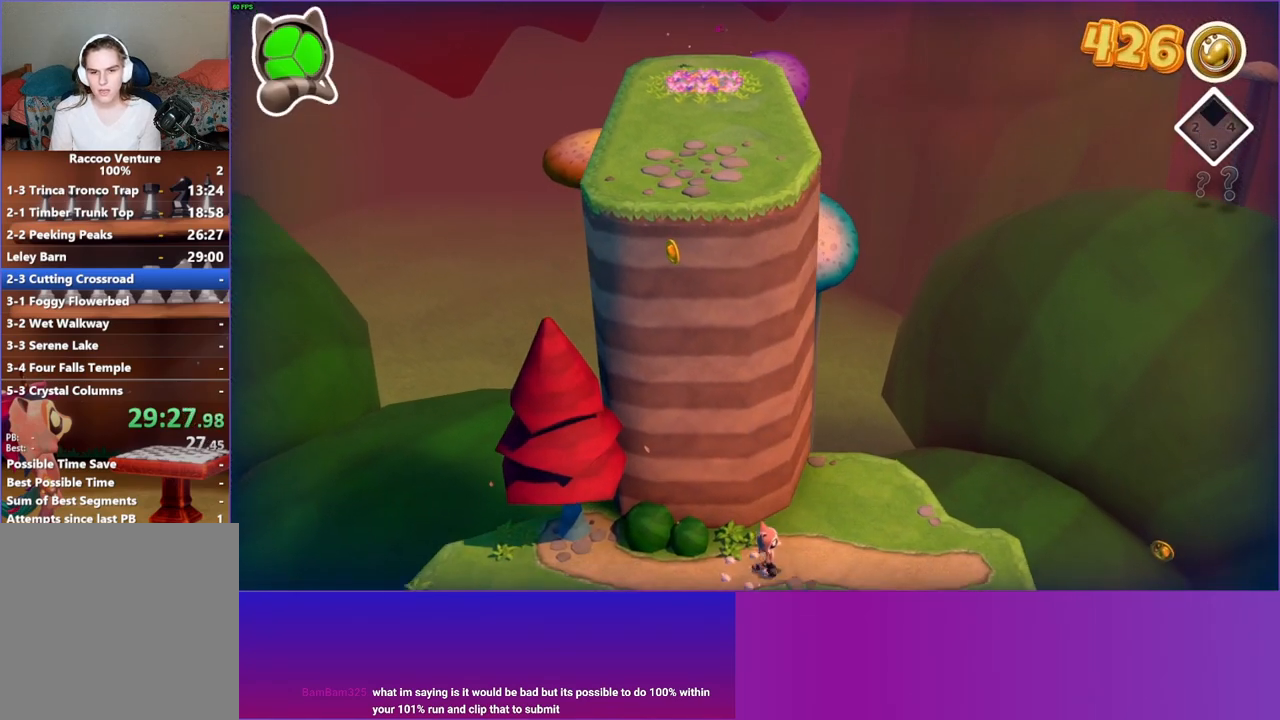
{"buttons": [], "left_stick": "center", "right_stick": "center", "events": [[17, "left_stick", "center"], [183, "left_stick", "up-right"], [450, "left_stick", "center"]]}
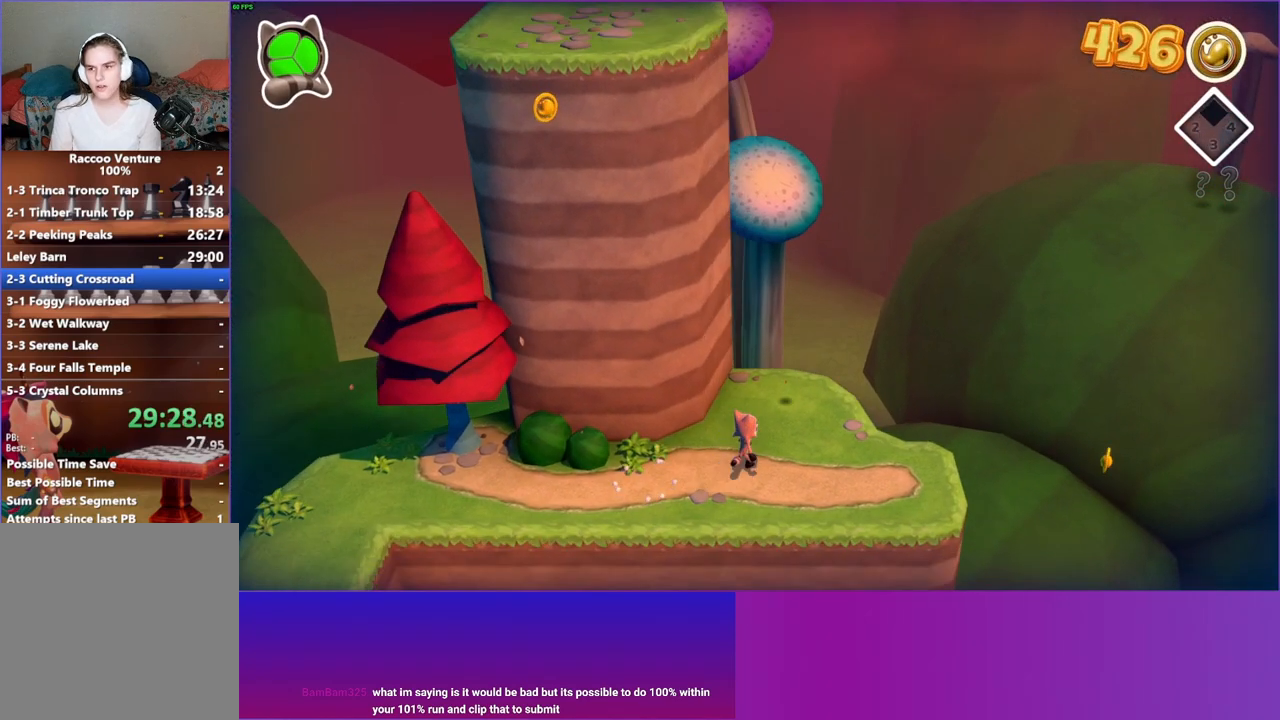
{"buttons": [], "left_stick": "up", "right_stick": "center", "events": [[483, "left_stick", "up"]]}
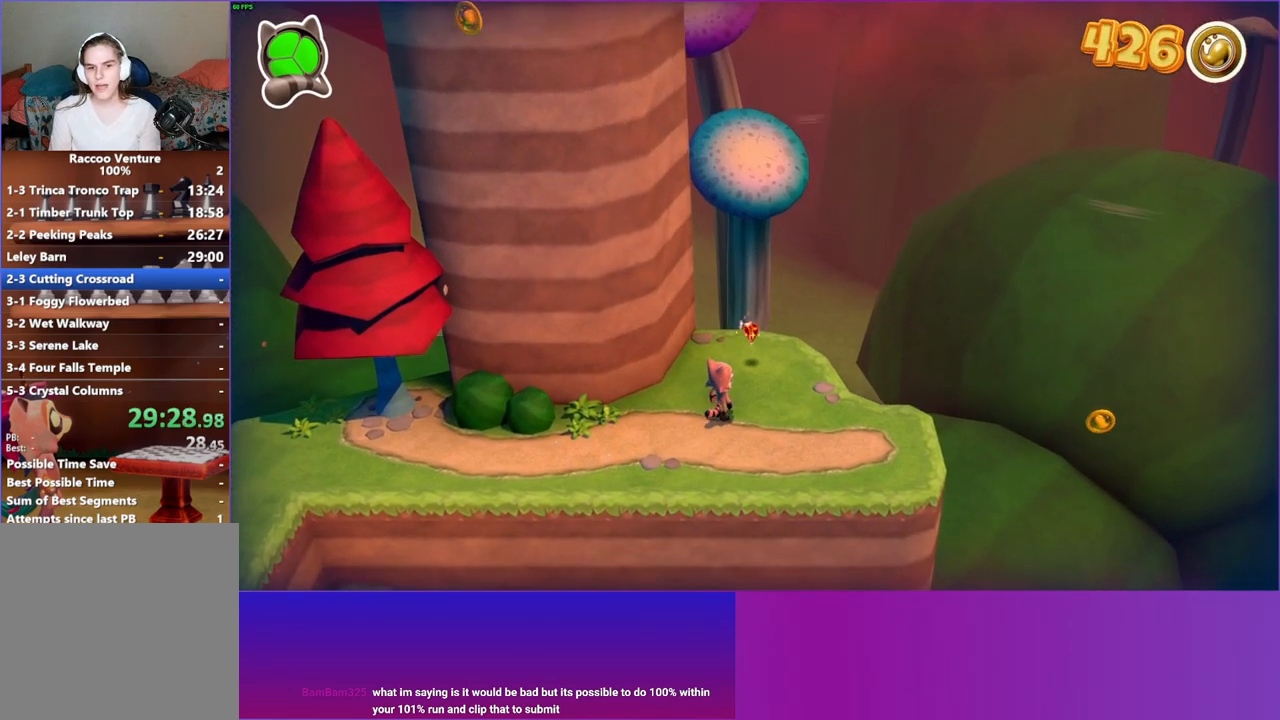
{"buttons": ["Y"], "left_stick": "up-right", "right_stick": "center", "events": [[367, "left_stick", "up-right"], [500, "Y", "down"]]}
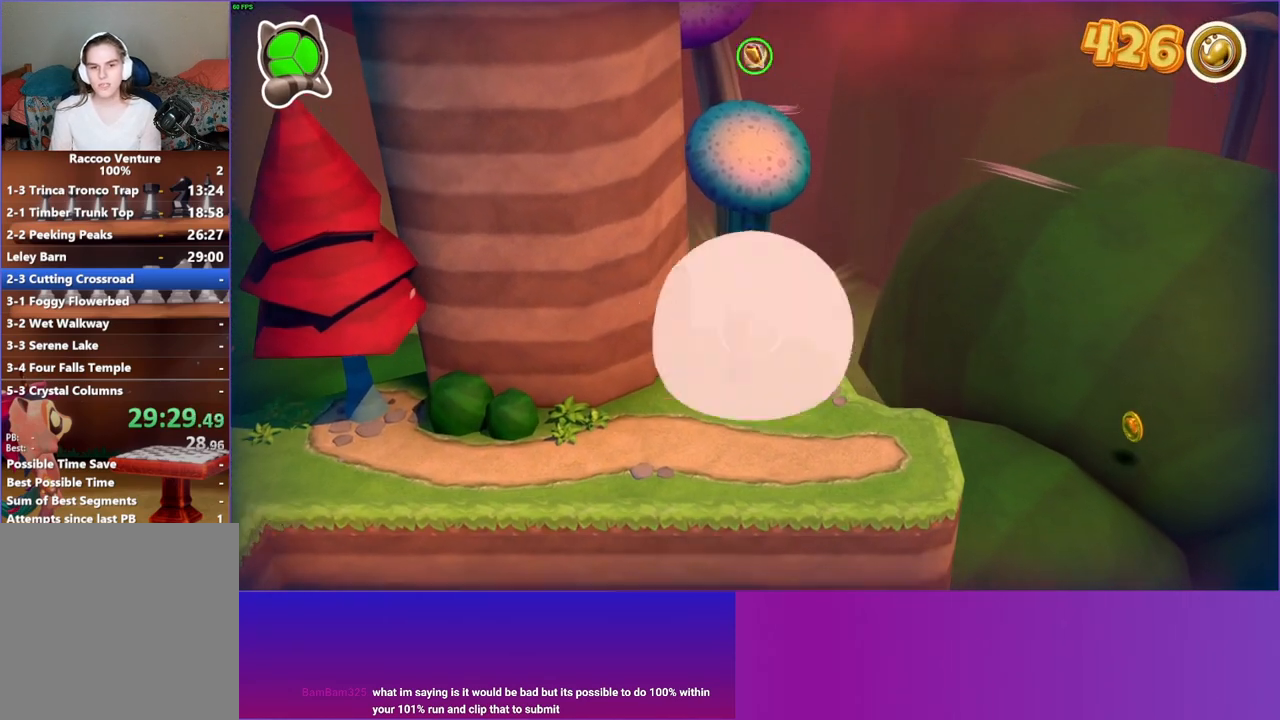
{"buttons": [], "left_stick": "down-right", "right_stick": "center", "events": [[50, "left_stick", "down-right"], [117, "Y", "up"]]}
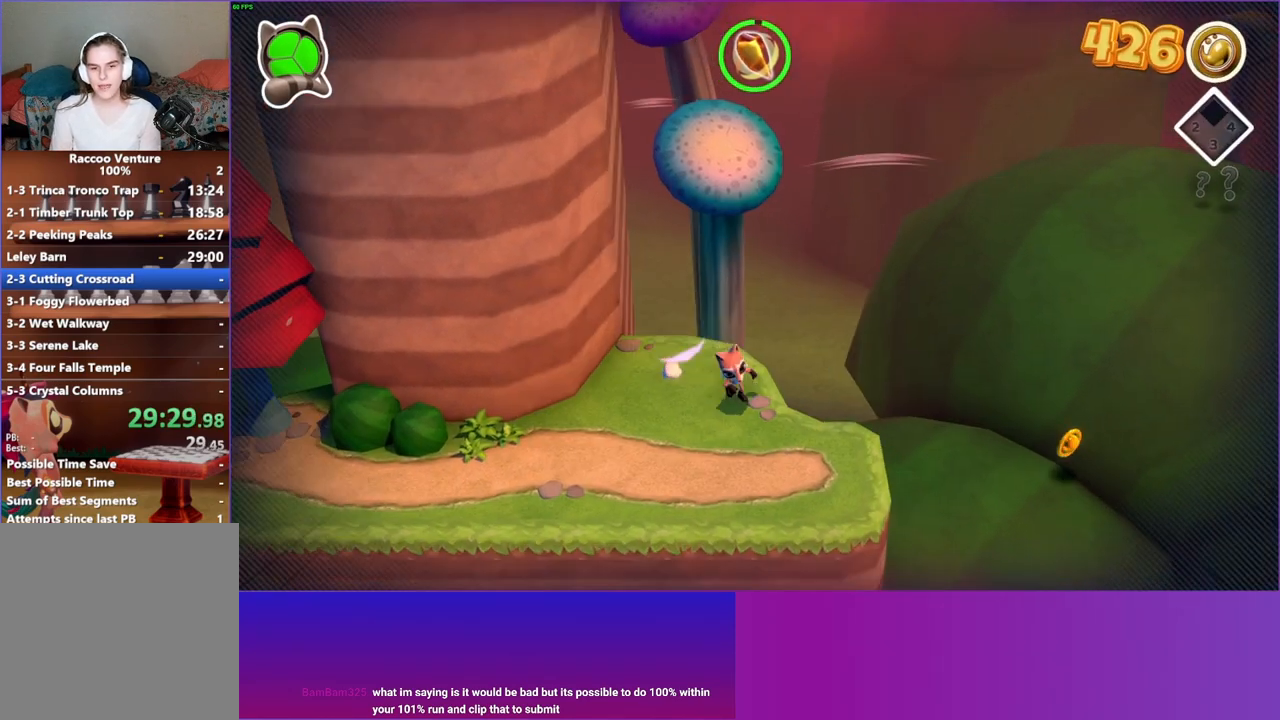
{"buttons": [], "left_stick": "right", "right_stick": "center", "events": [[250, "left_stick", "right"]]}
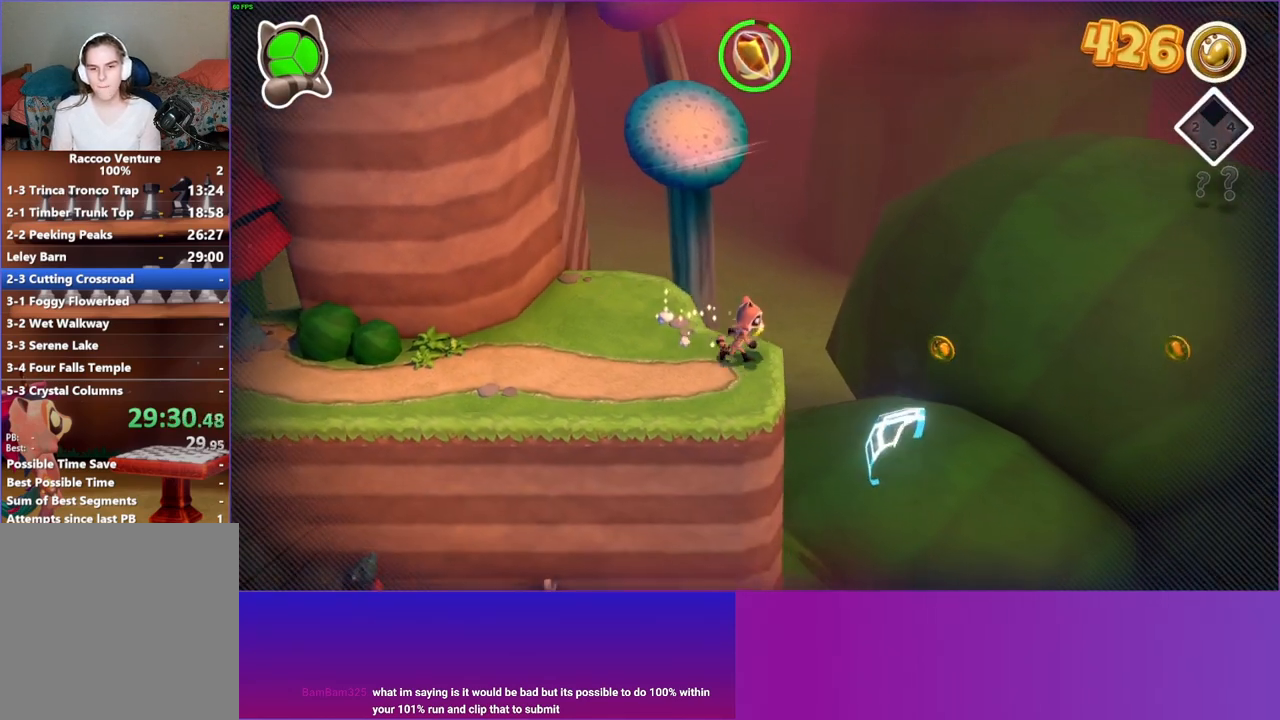
{"buttons": ["A"], "left_stick": "down-right", "right_stick": "center", "events": [[17, "left_stick", "down-right"], [133, "left_stick", "down"], [383, "left_stick", "down-right"], [400, "A", "down"]]}
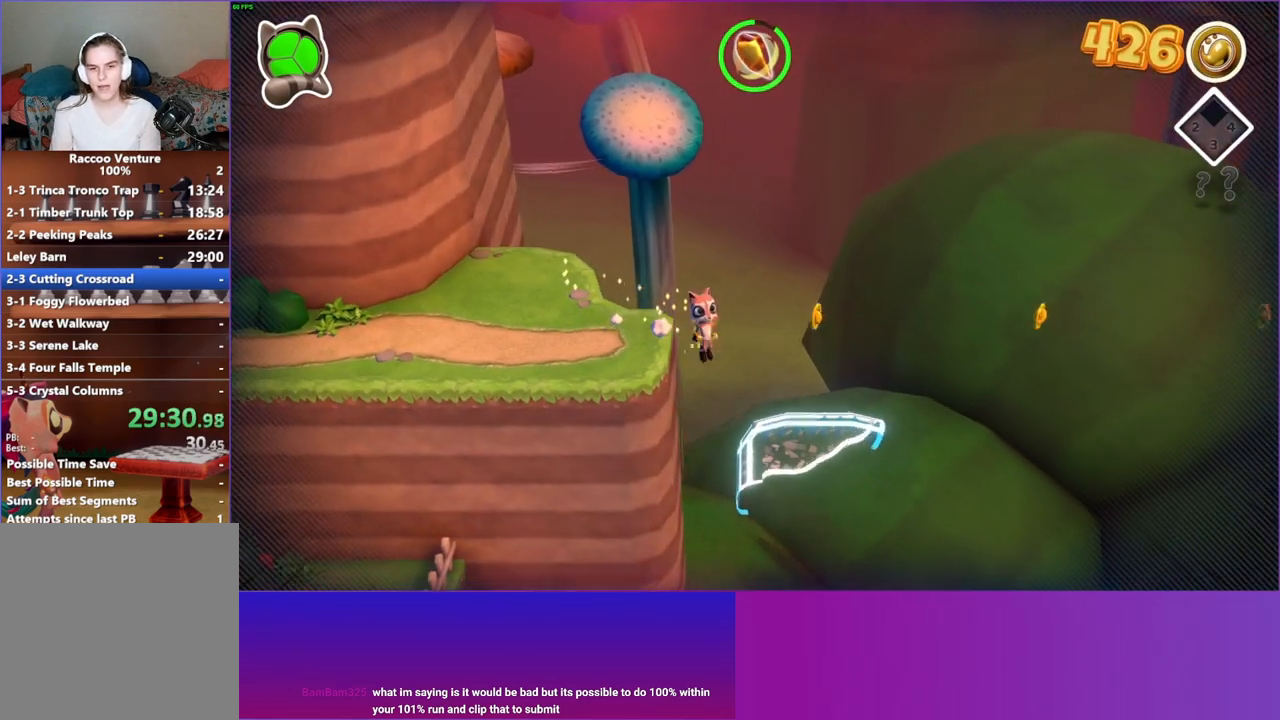
{"buttons": [], "left_stick": "down-right", "right_stick": "center", "events": [[350, "A", "up"]]}
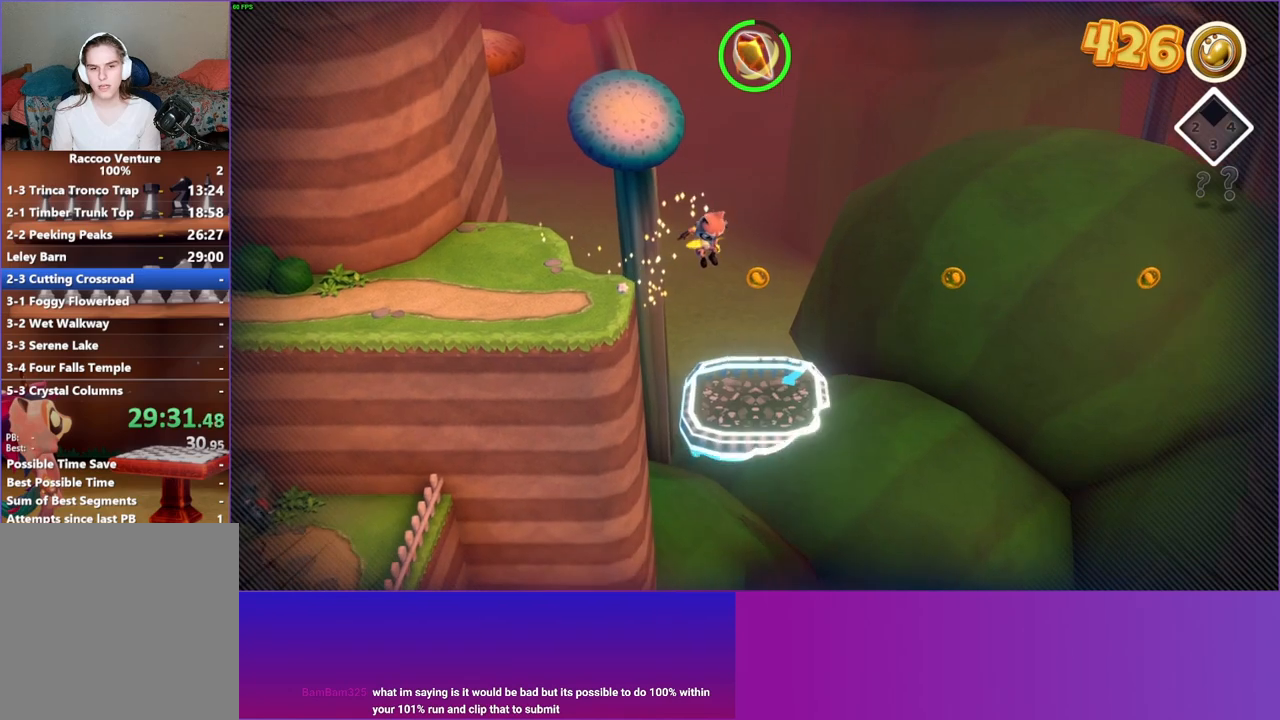
{"buttons": [], "left_stick": "up-right", "right_stick": "center", "events": [[50, "left_stick", "up-right"], [83, "Y", "down"], [200, "Y", "up"]]}
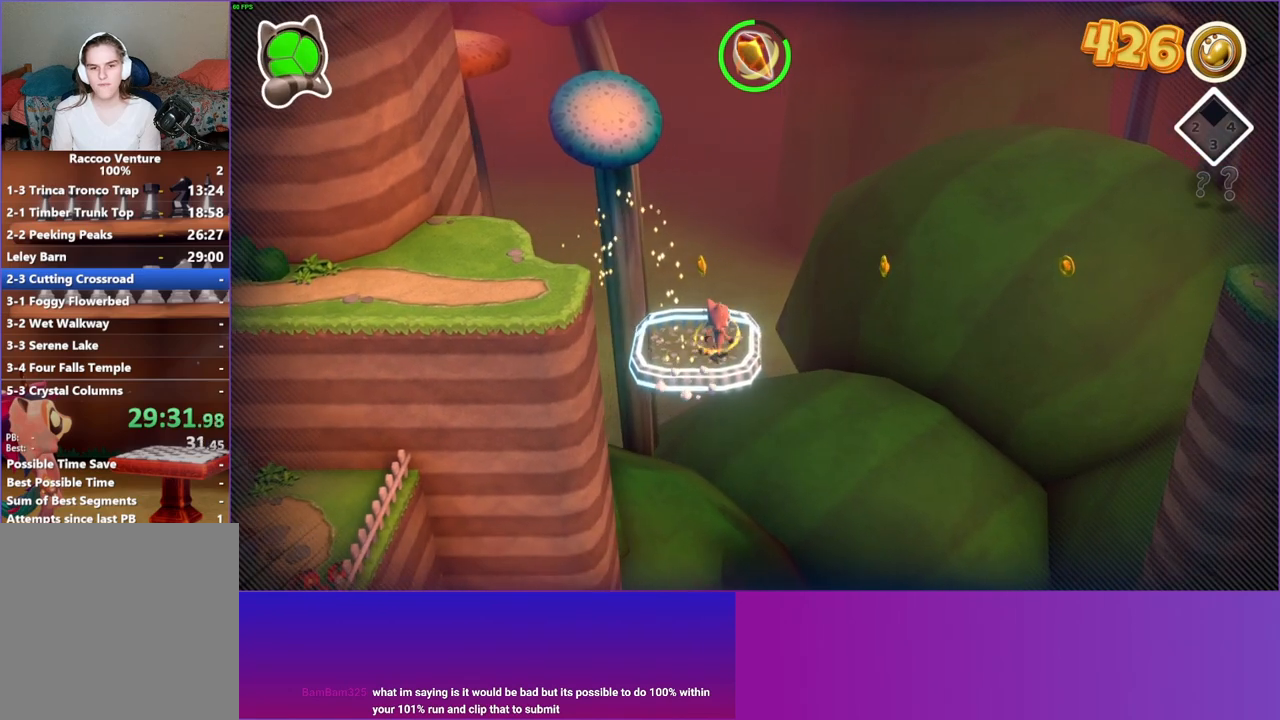
{"buttons": [], "left_stick": "right", "right_stick": "center", "events": [[200, "left_stick", "right"], [333, "A", "down"], [350, "left_stick", "down-right"], [433, "A", "up"], [450, "left_stick", "right"]]}
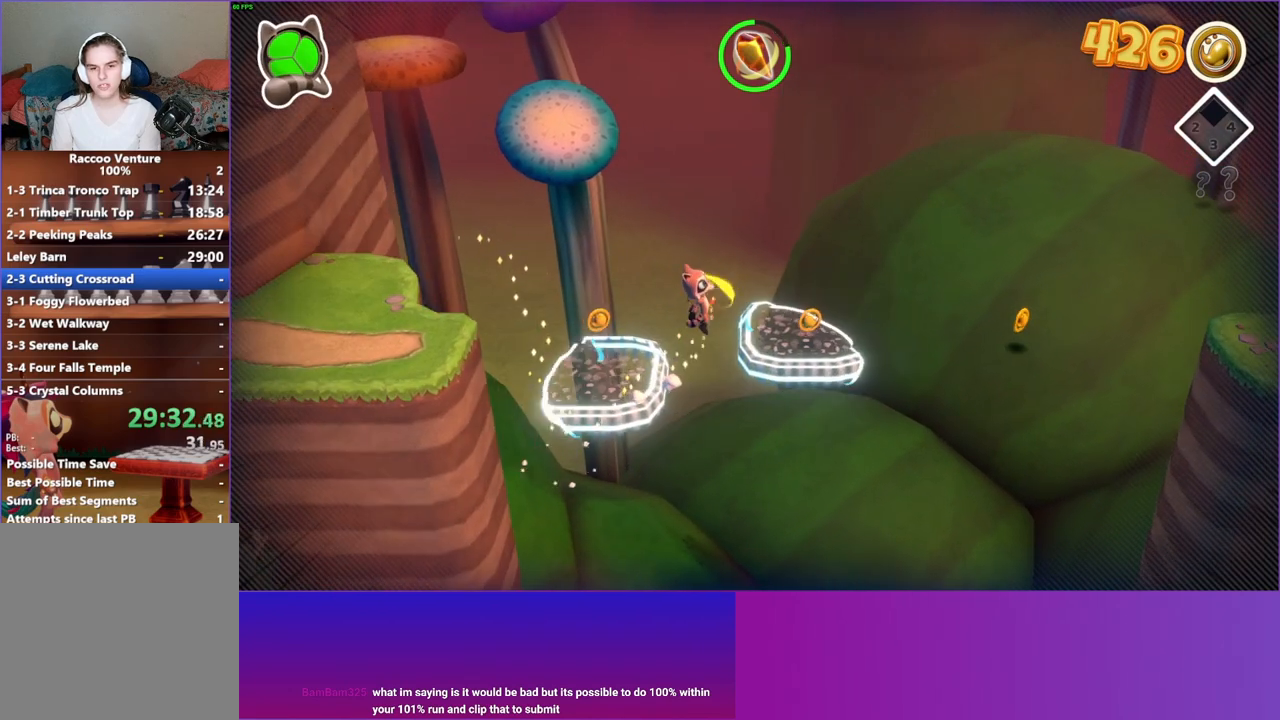
{"buttons": [], "left_stick": "up-right", "right_stick": "center", "events": [[217, "left_stick", "up-right"], [233, "Y", "down"], [333, "Y", "up"]]}
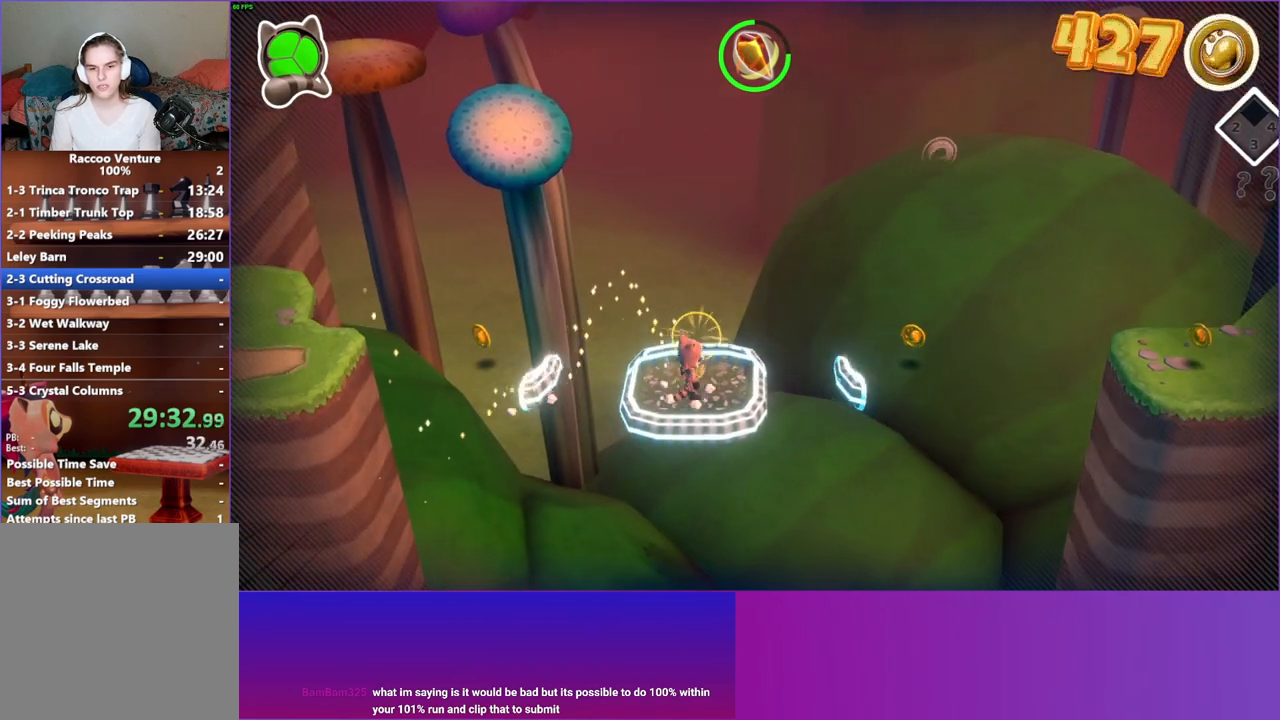
{"buttons": [], "left_stick": "up-right", "right_stick": "center", "events": []}
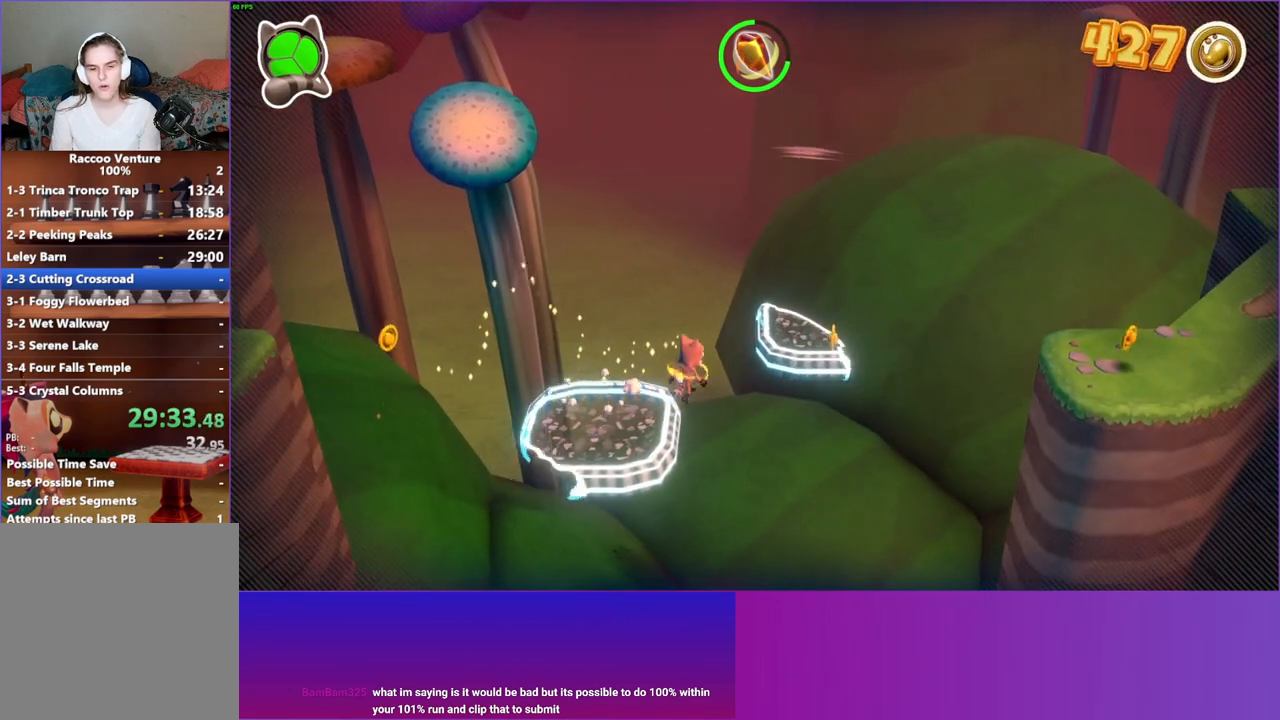
{"buttons": [], "left_stick": "up-right", "right_stick": "center", "events": [[33, "A", "down"], [433, "A", "up"]]}
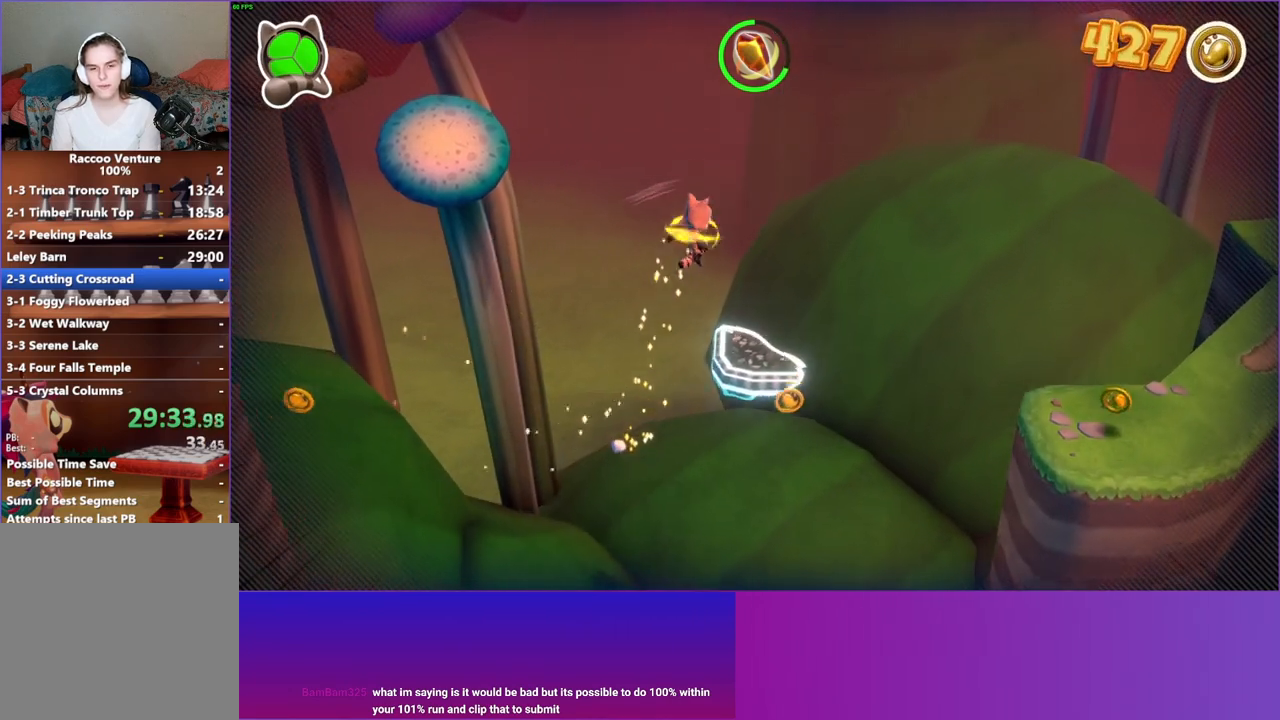
{"buttons": [], "left_stick": "down-right", "right_stick": "center", "events": [[133, "Y", "down"], [250, "Y", "up"], [383, "left_stick", "down-right"]]}
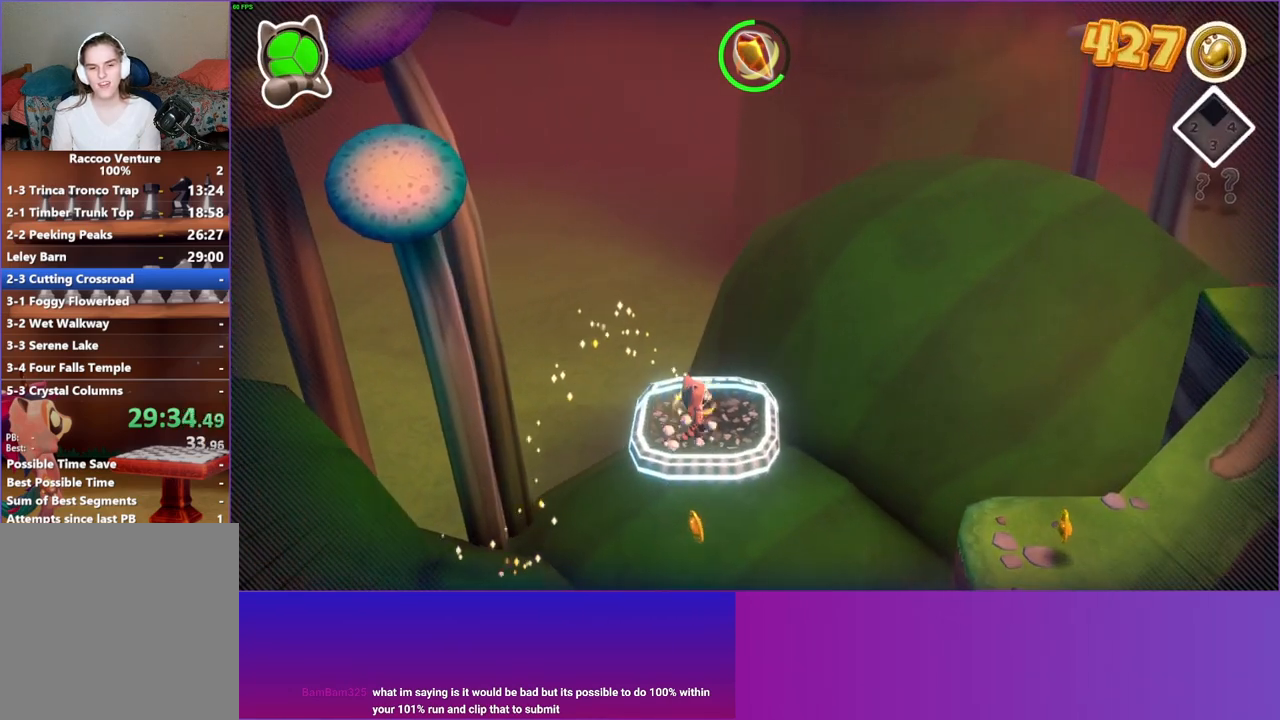
{"buttons": ["A"], "left_stick": "down-right", "right_stick": "center", "events": [[417, "A", "down"]]}
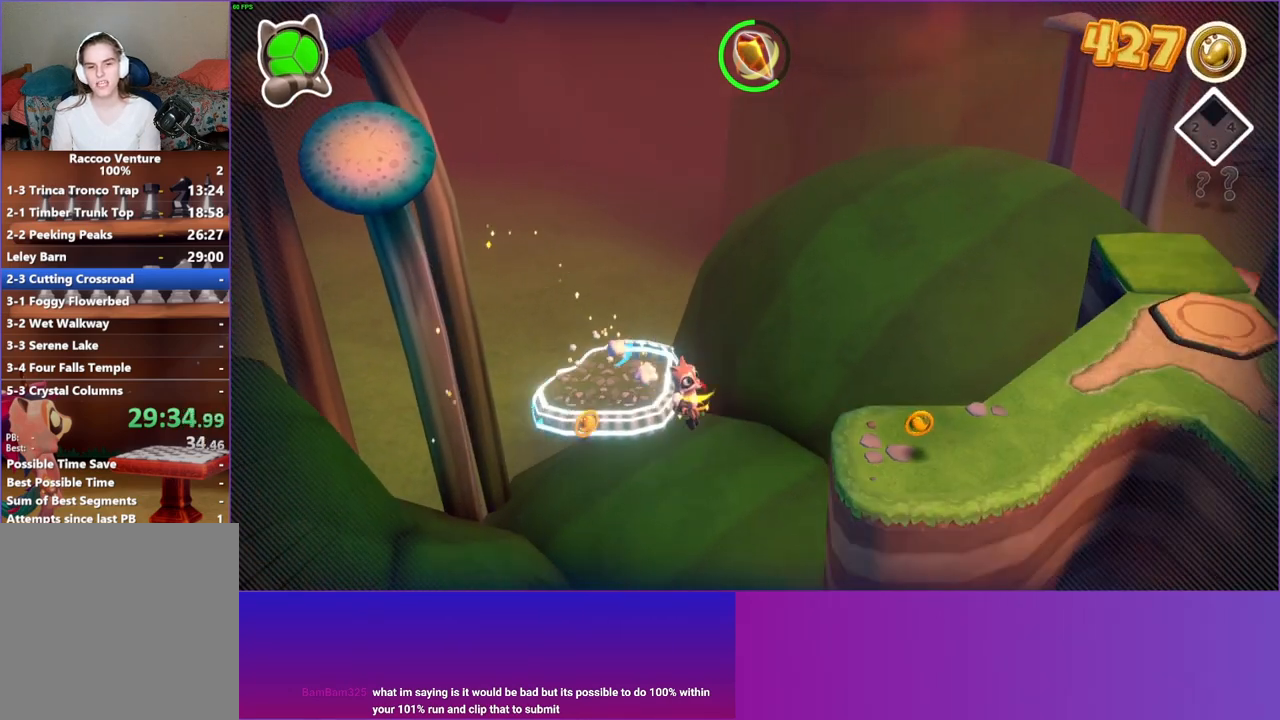
{"buttons": [], "left_stick": "right", "right_stick": "center", "events": [[183, "A", "up"], [300, "Y", "down"], [433, "Y", "up"], [500, "left_stick", "right"]]}
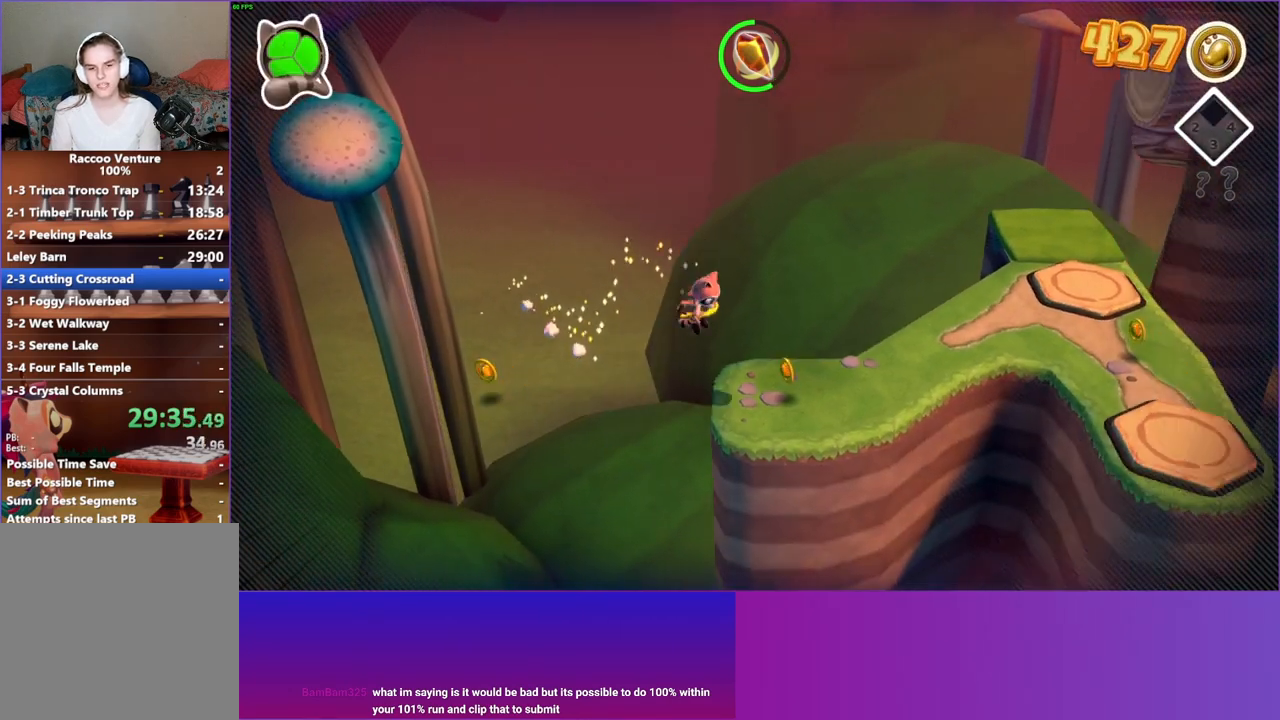
{"buttons": ["Y"], "left_stick": "up-right", "right_stick": "center", "events": [[350, "left_stick", "up-right"], [467, "Y", "down"]]}
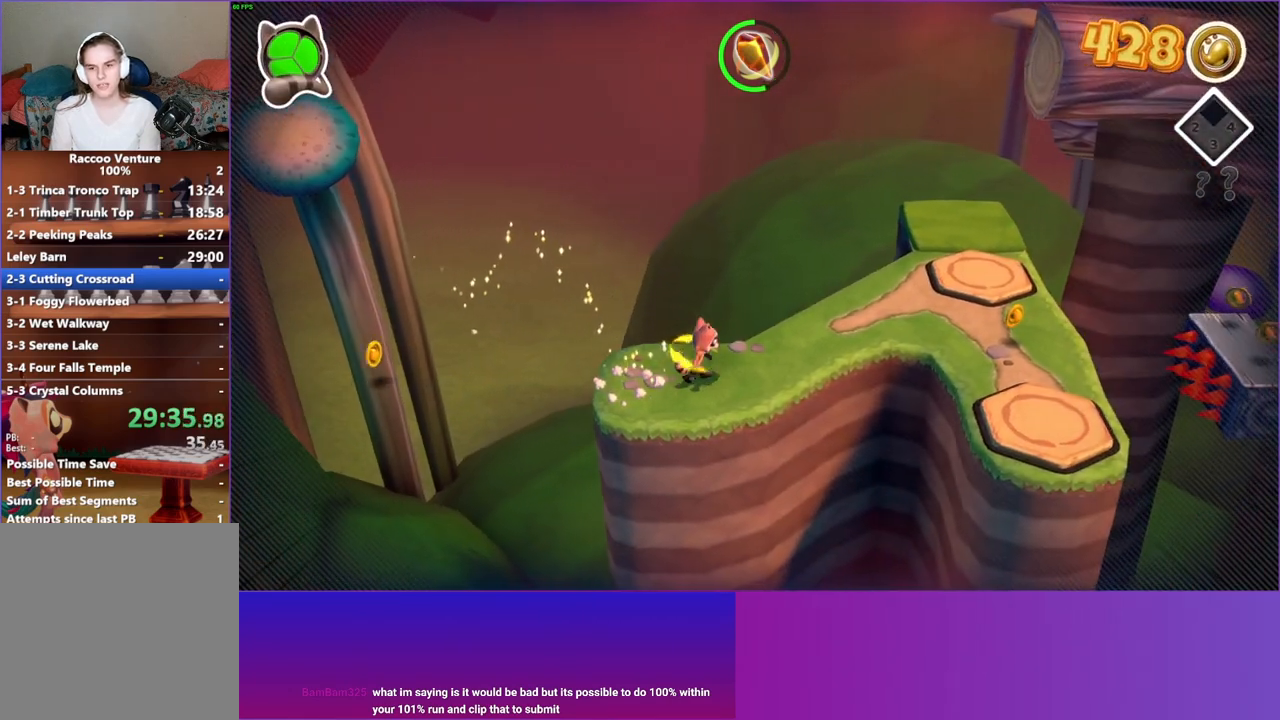
{"buttons": [], "left_stick": "up-right", "right_stick": "center", "events": [[133, "Y", "up"]]}
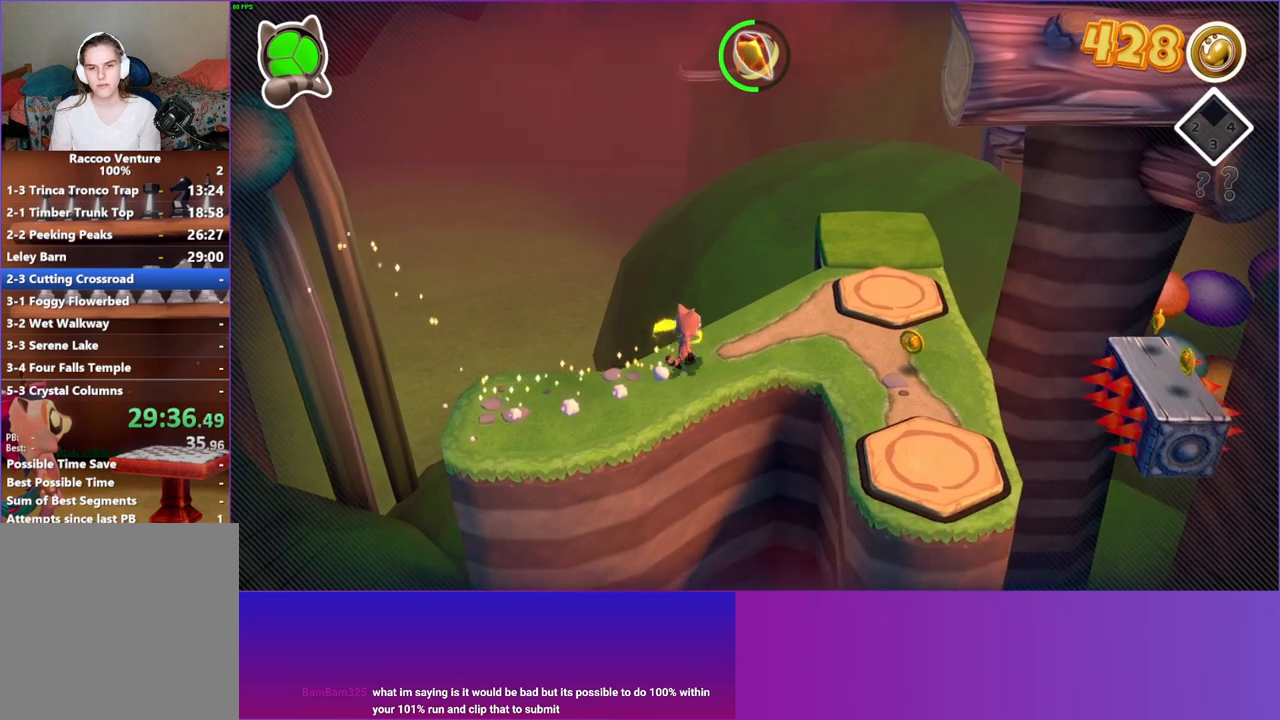
{"buttons": [], "left_stick": "up-right", "right_stick": "center", "events": []}
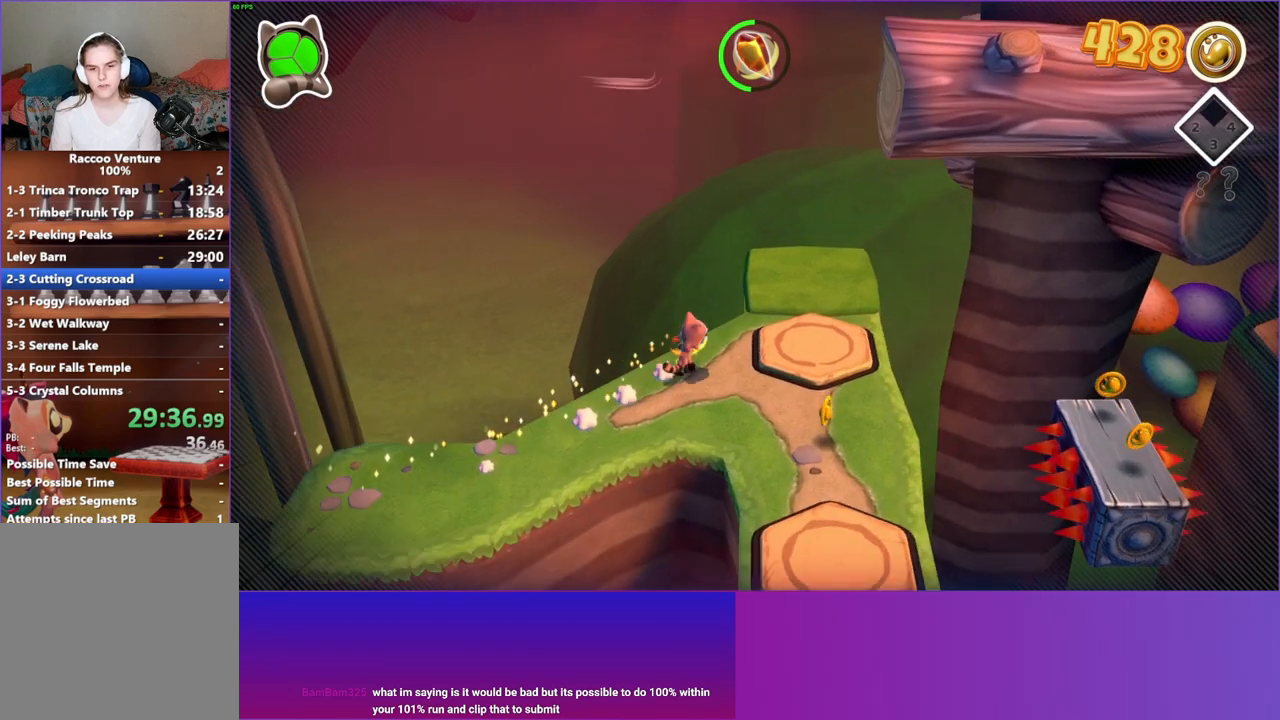
{"buttons": [], "left_stick": "down", "right_stick": "center", "events": [[183, "left_stick", "down-right"], [250, "left_stick", "down"]]}
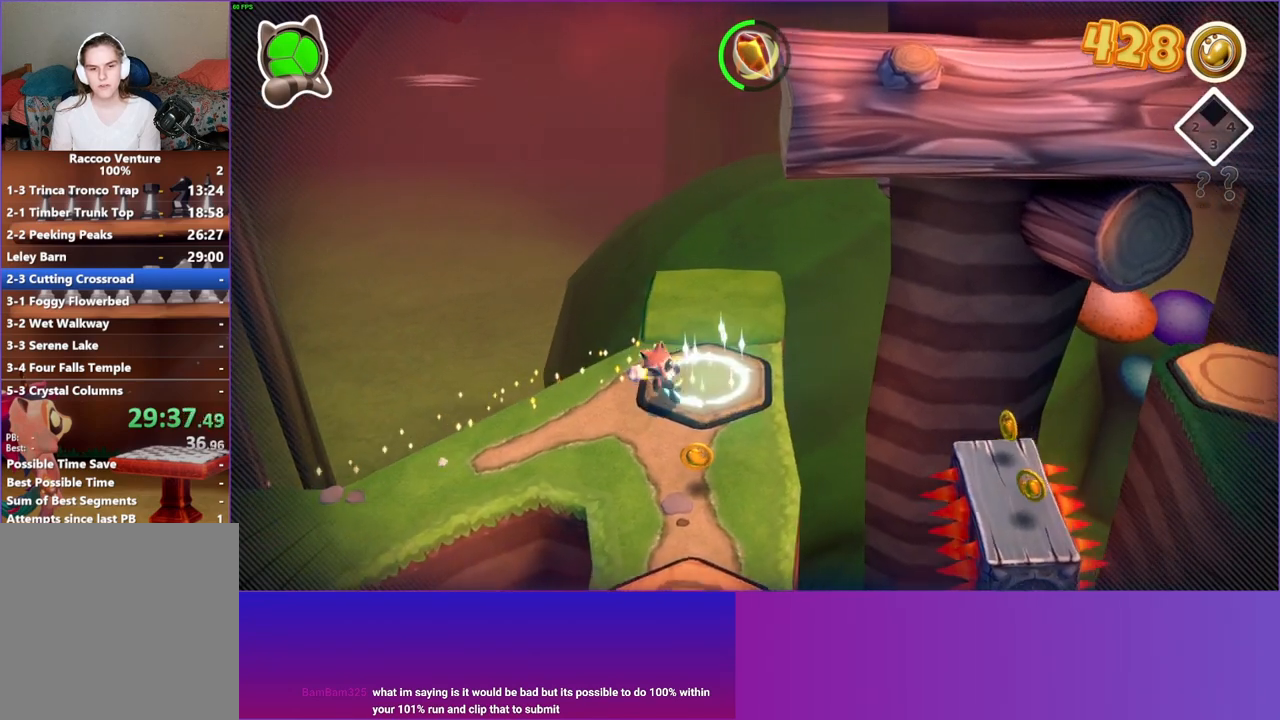
{"buttons": [], "left_stick": "down", "right_stick": "center", "events": []}
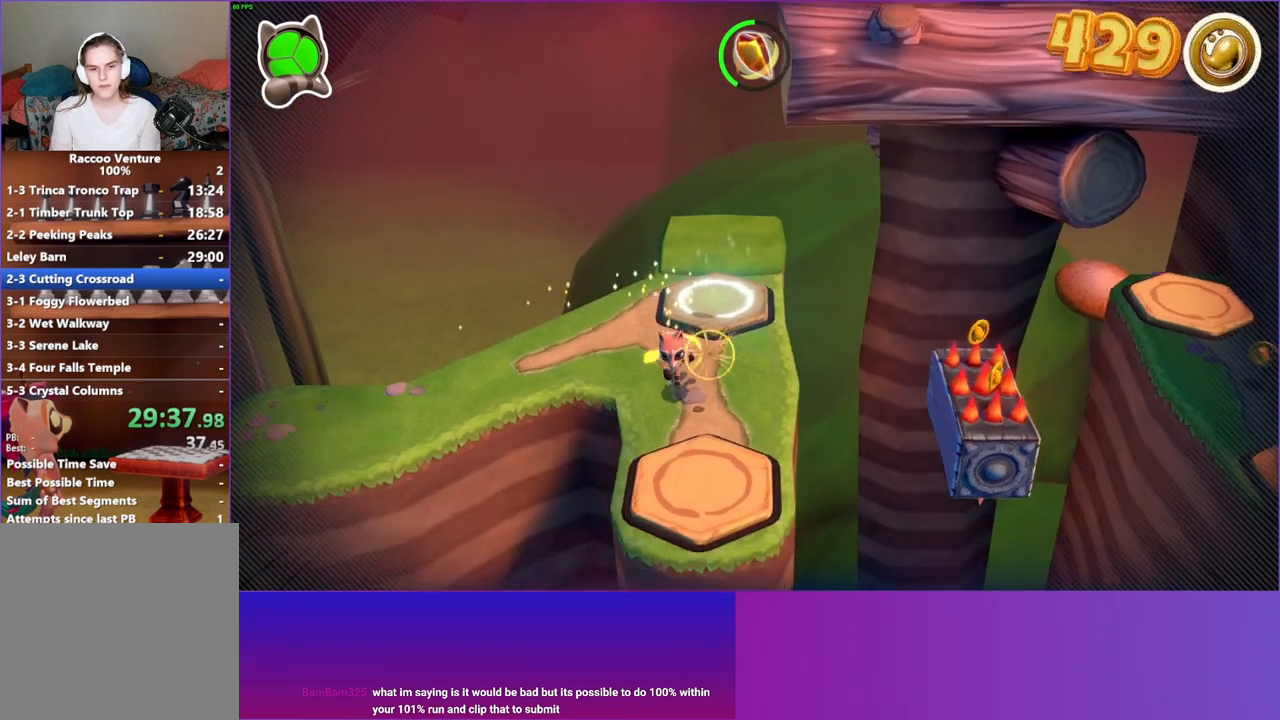
{"buttons": [], "left_stick": "up-right", "right_stick": "center", "events": [[100, "left_stick", "down-right"], [200, "left_stick", "right"], [417, "left_stick", "up-right"]]}
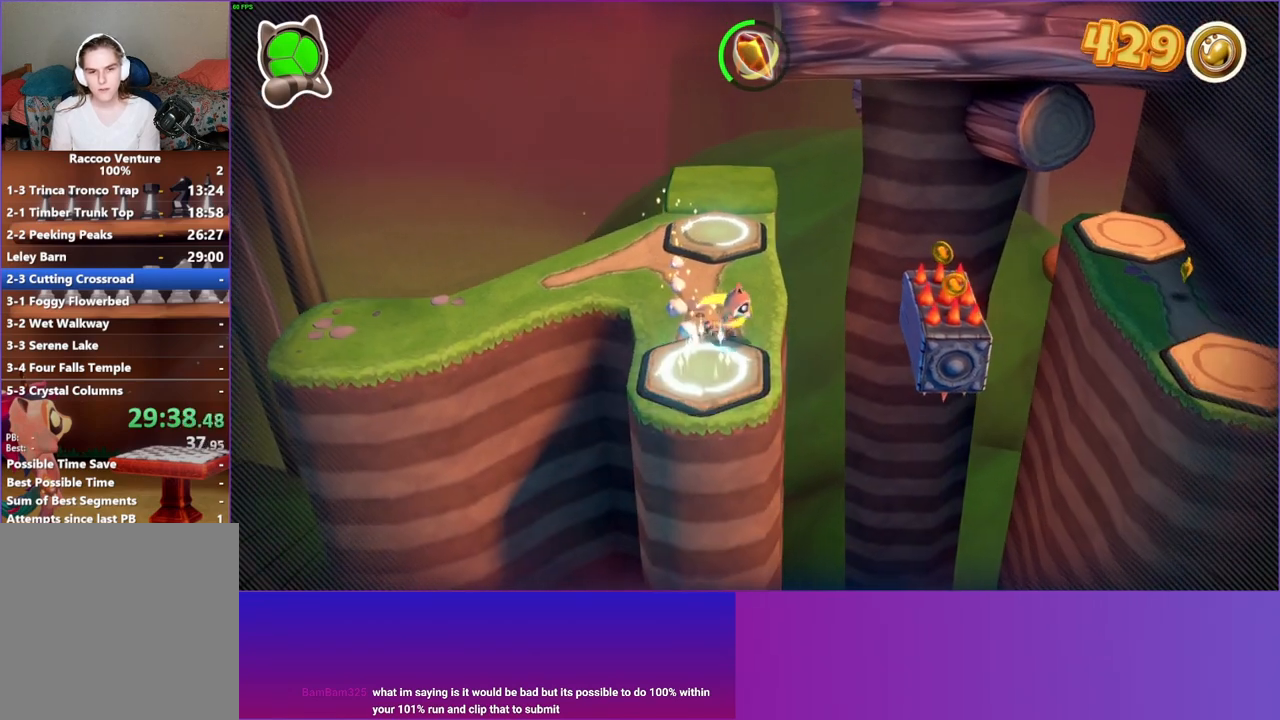
{"buttons": [], "left_stick": "up-right", "right_stick": "center", "events": [[167, "A", "down"], [433, "A", "up"]]}
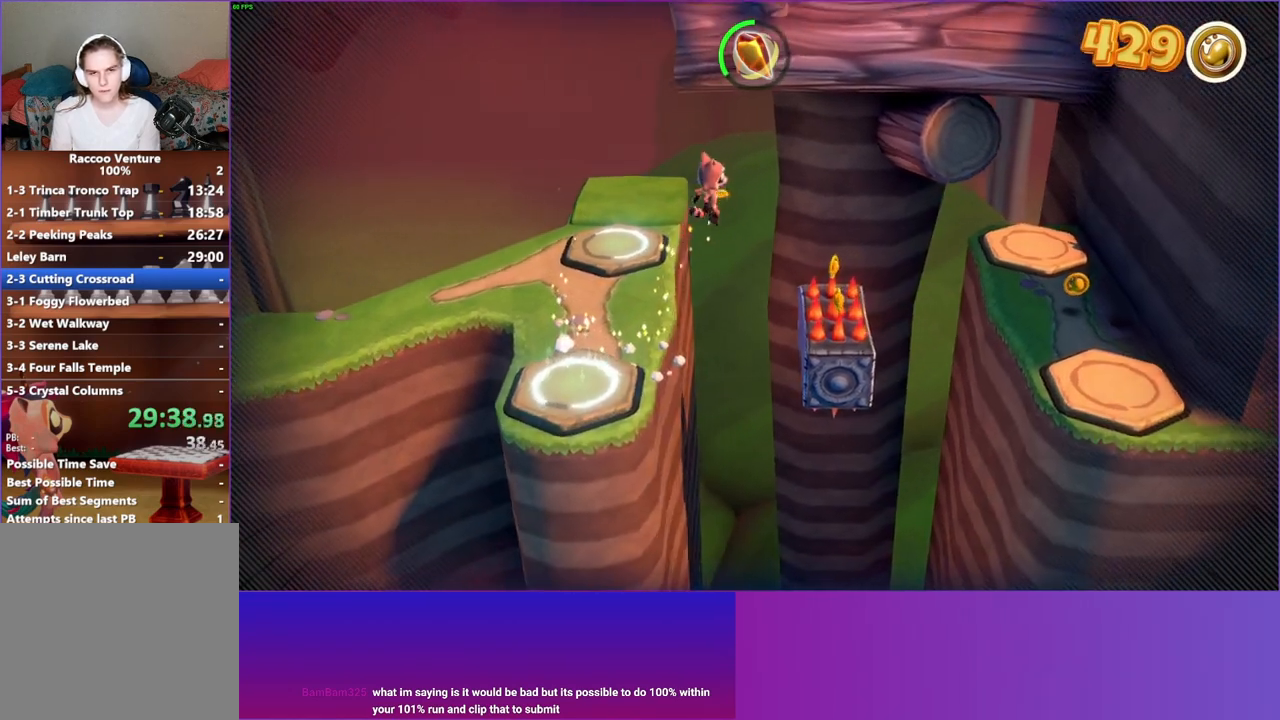
{"buttons": [], "left_stick": "right", "right_stick": "center", "events": [[317, "left_stick", "right"]]}
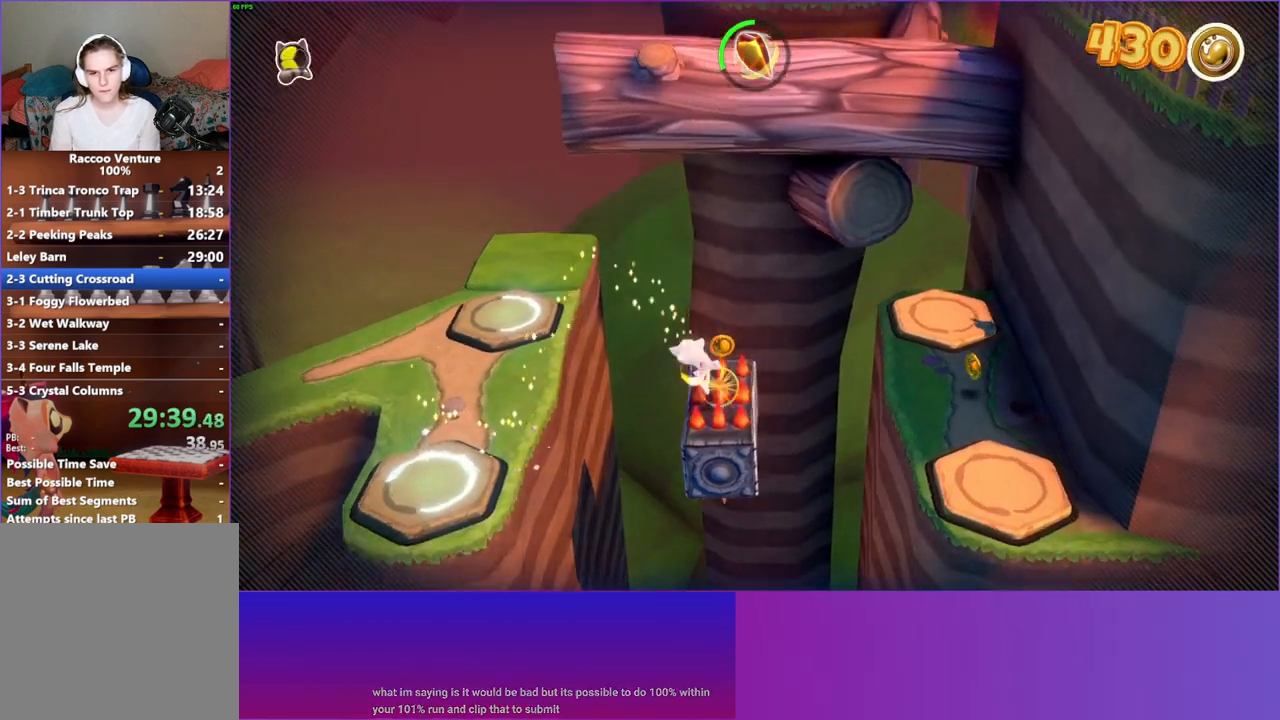
{"buttons": [], "left_stick": "right", "right_stick": "center", "events": []}
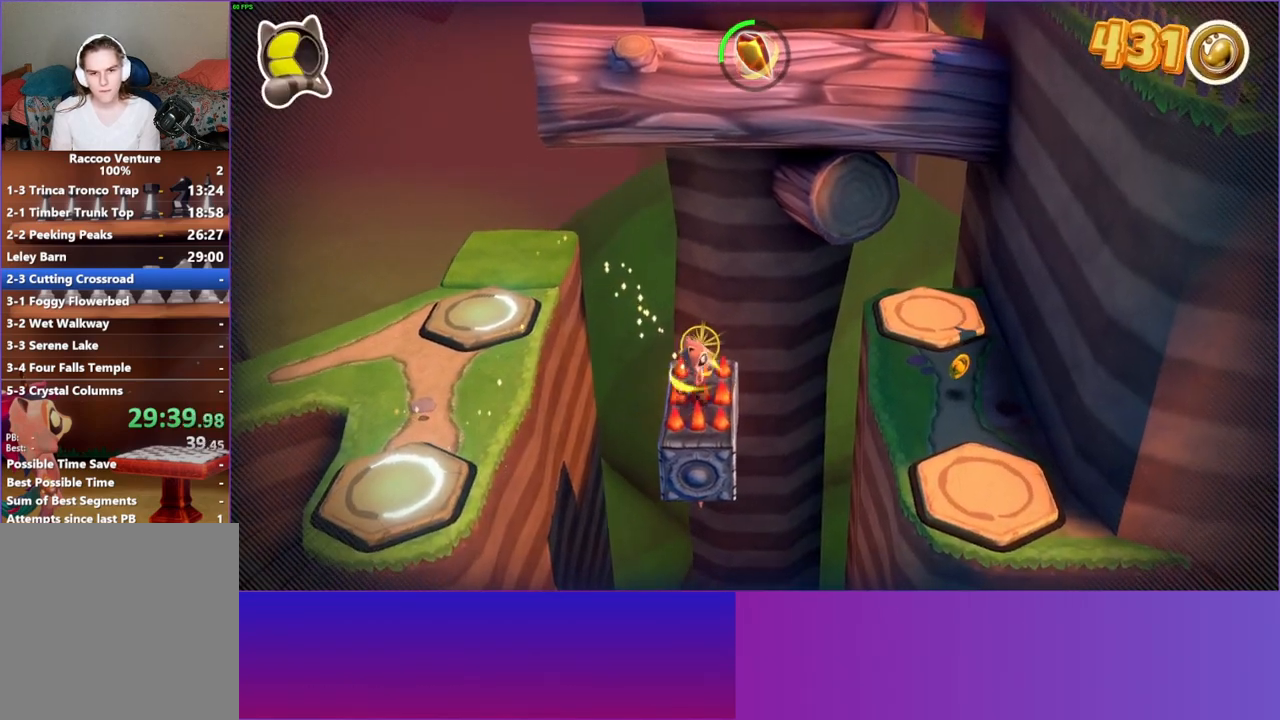
{"buttons": [], "left_stick": "down-right", "right_stick": "center", "events": [[50, "A", "down"], [367, "A", "up"], [433, "left_stick", "down-right"]]}
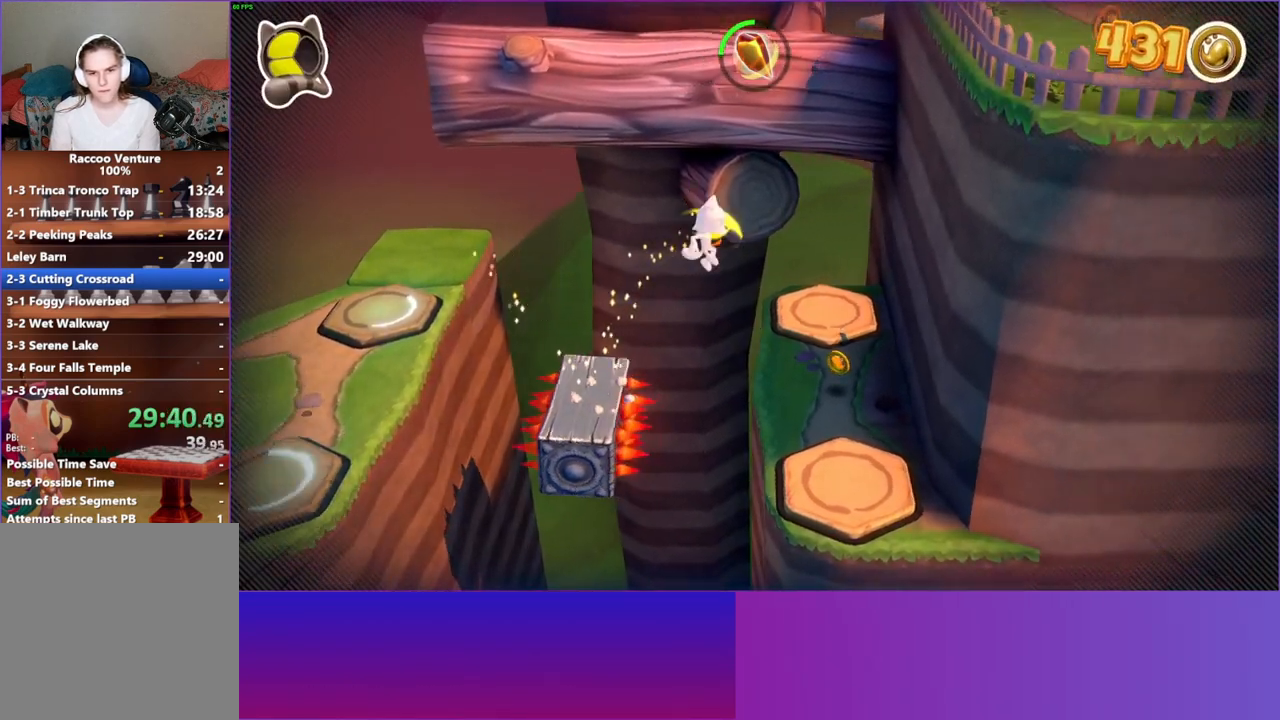
{"buttons": [], "left_stick": "up-right", "right_stick": "center", "events": [[50, "Y", "down"], [183, "Y", "up"], [450, "left_stick", "up-right"]]}